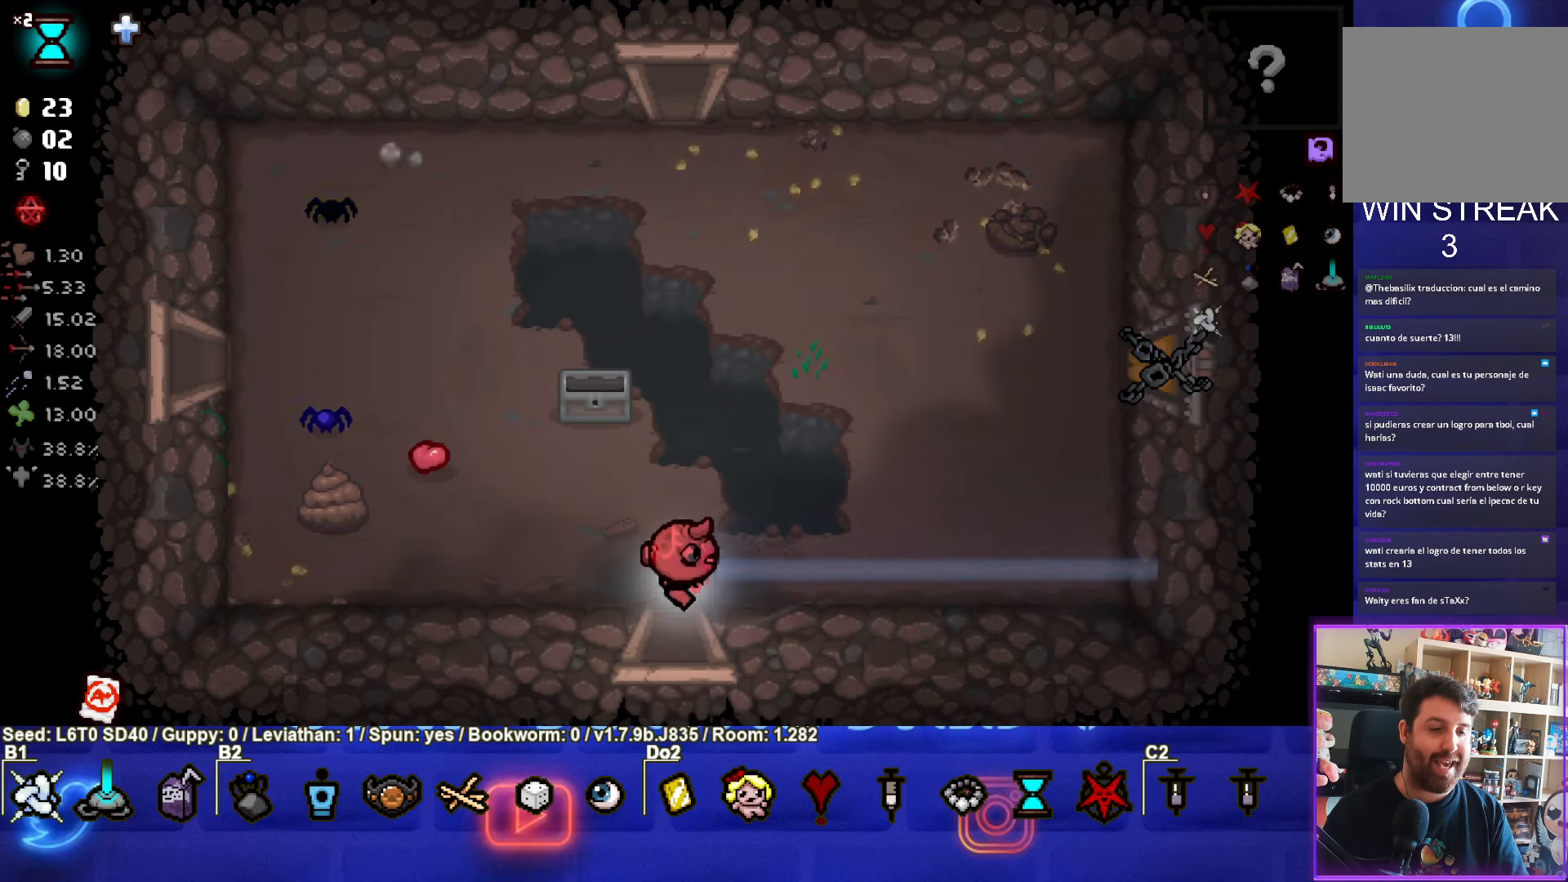
Gameplay with a controller (PlayStation layout); each line is a JSON object with the inputs held at the frame after it. "events" lists button and stick changes between this image and that frame as [ms after this image, input, new state], when the widget could be followed in between. Not read: right_stick.
{"buttons": [], "left_stick": "center", "events": [[217, "left_stick", "center"]]}
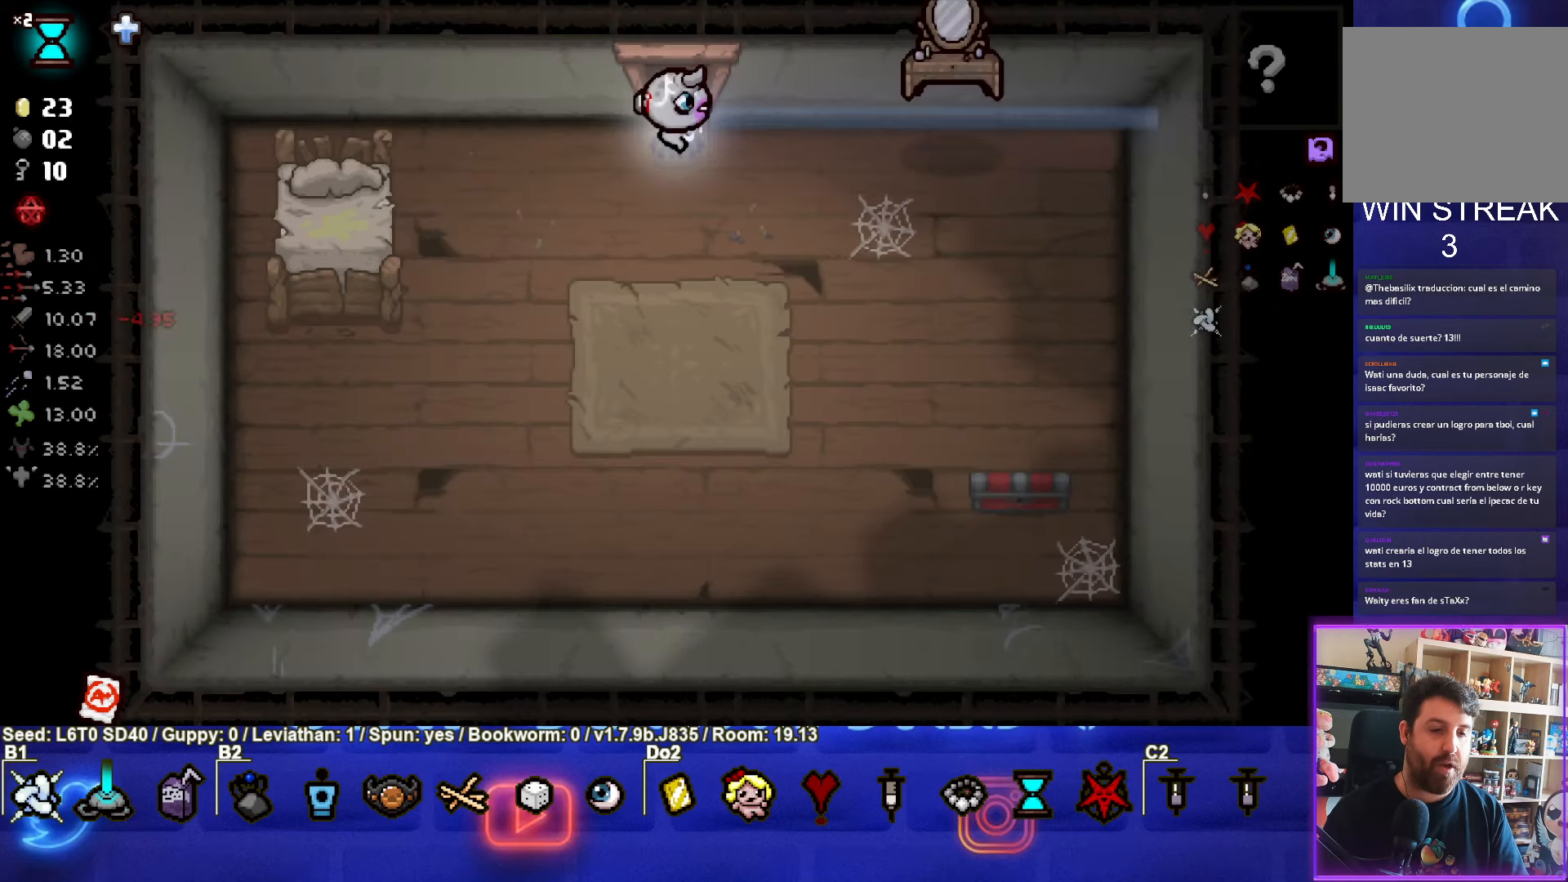
{"buttons": [], "left_stick": "down-right", "events": [[250, "left_stick", "down"], [367, "left_stick", "down-right"]]}
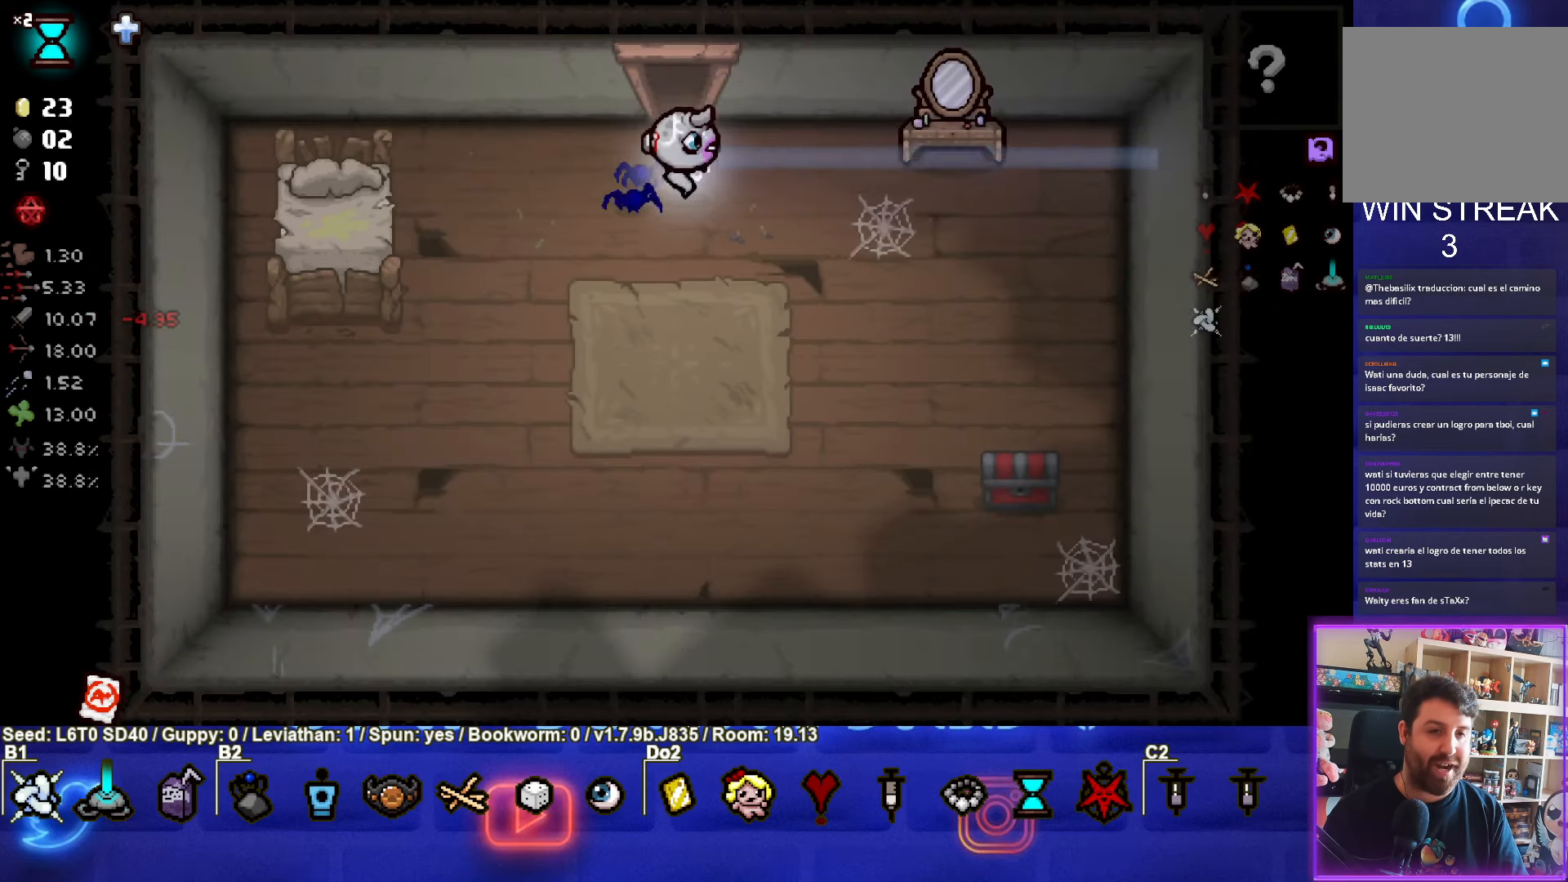
{"buttons": [], "left_stick": "down-right", "events": []}
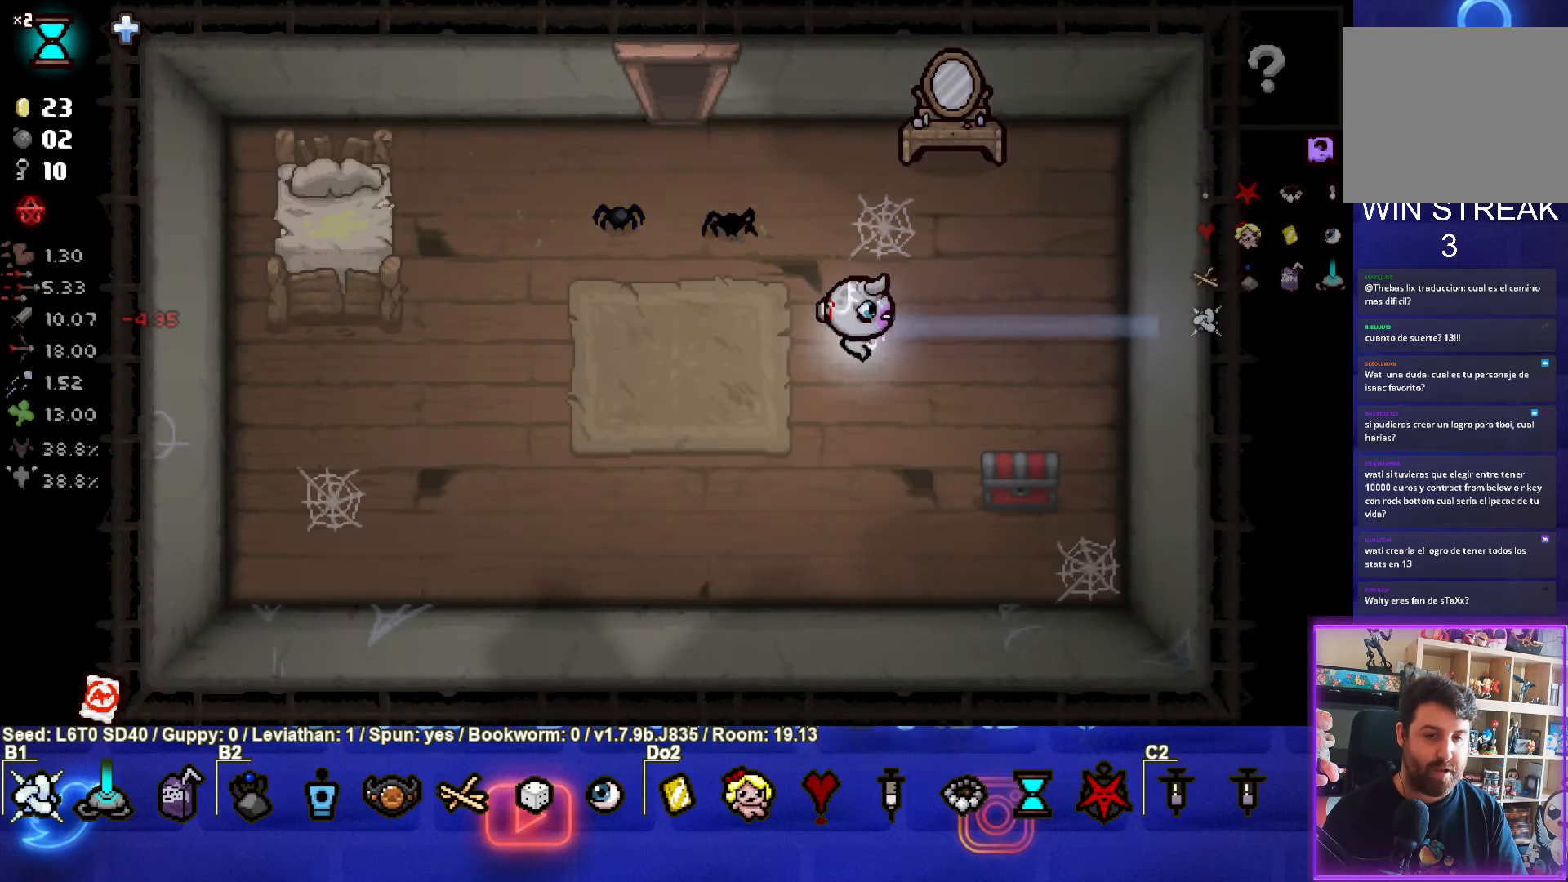
{"buttons": [], "left_stick": "up-left", "events": [[333, "left_stick", "up-left"]]}
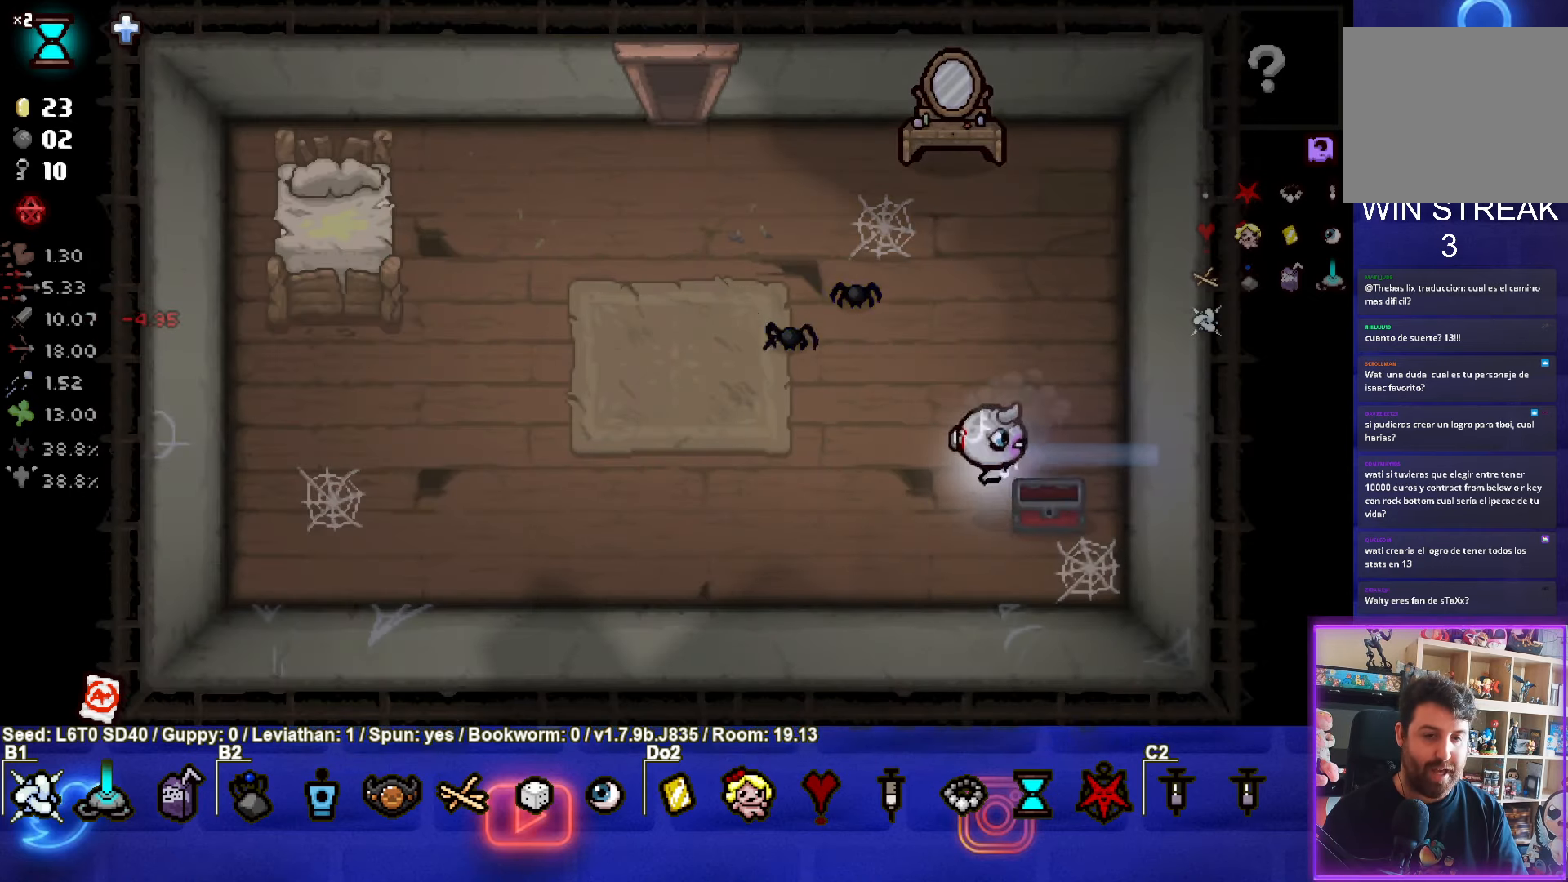
{"buttons": [], "left_stick": "up-left", "events": []}
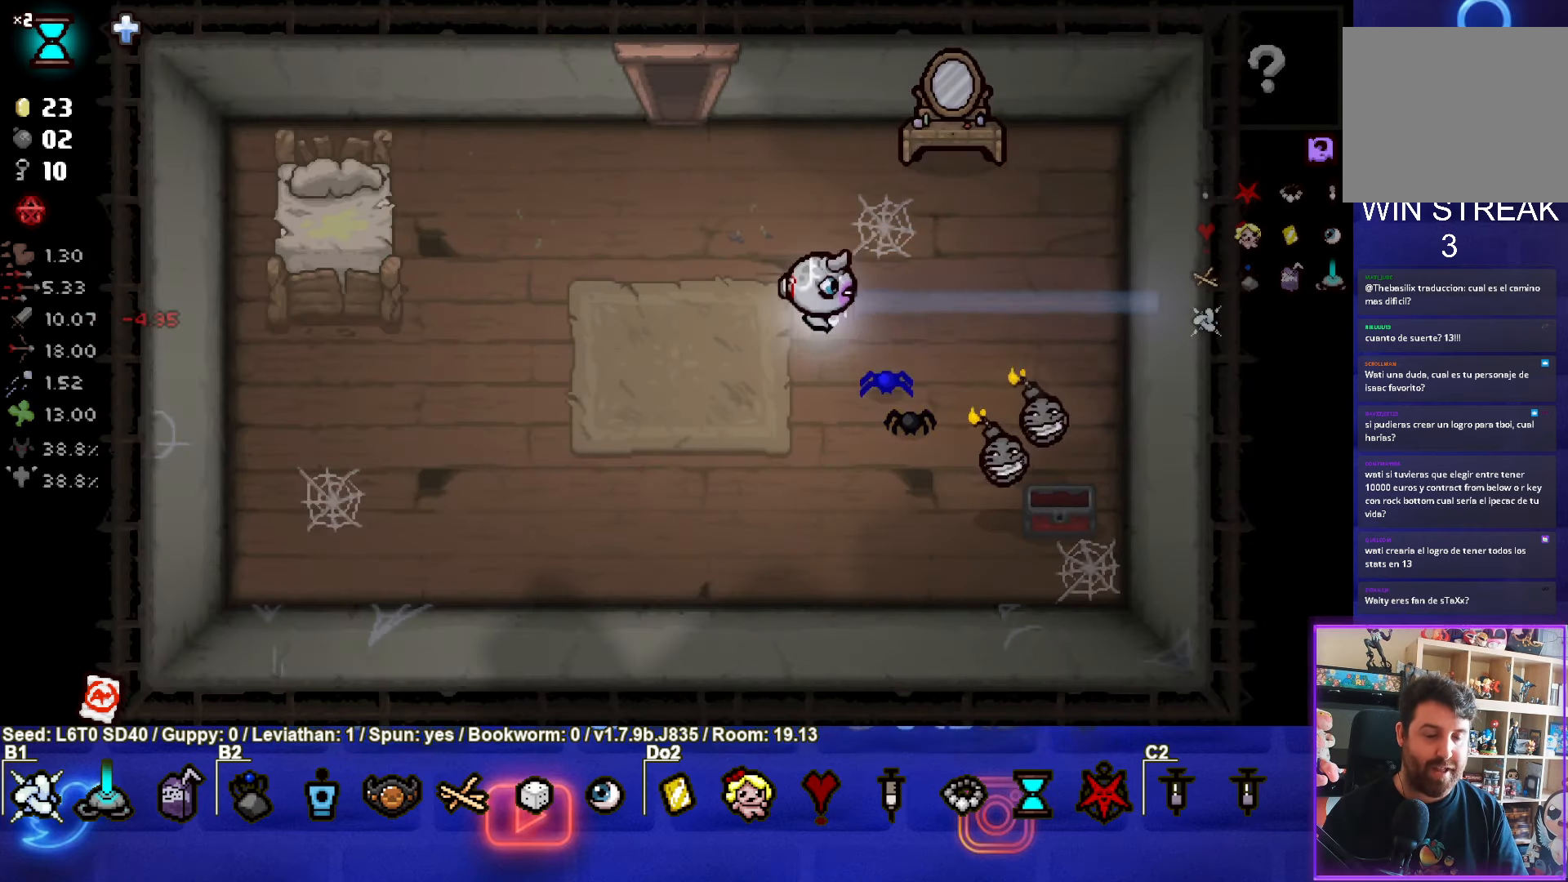
{"buttons": [], "left_stick": "up", "events": [[383, "left_stick", "up"]]}
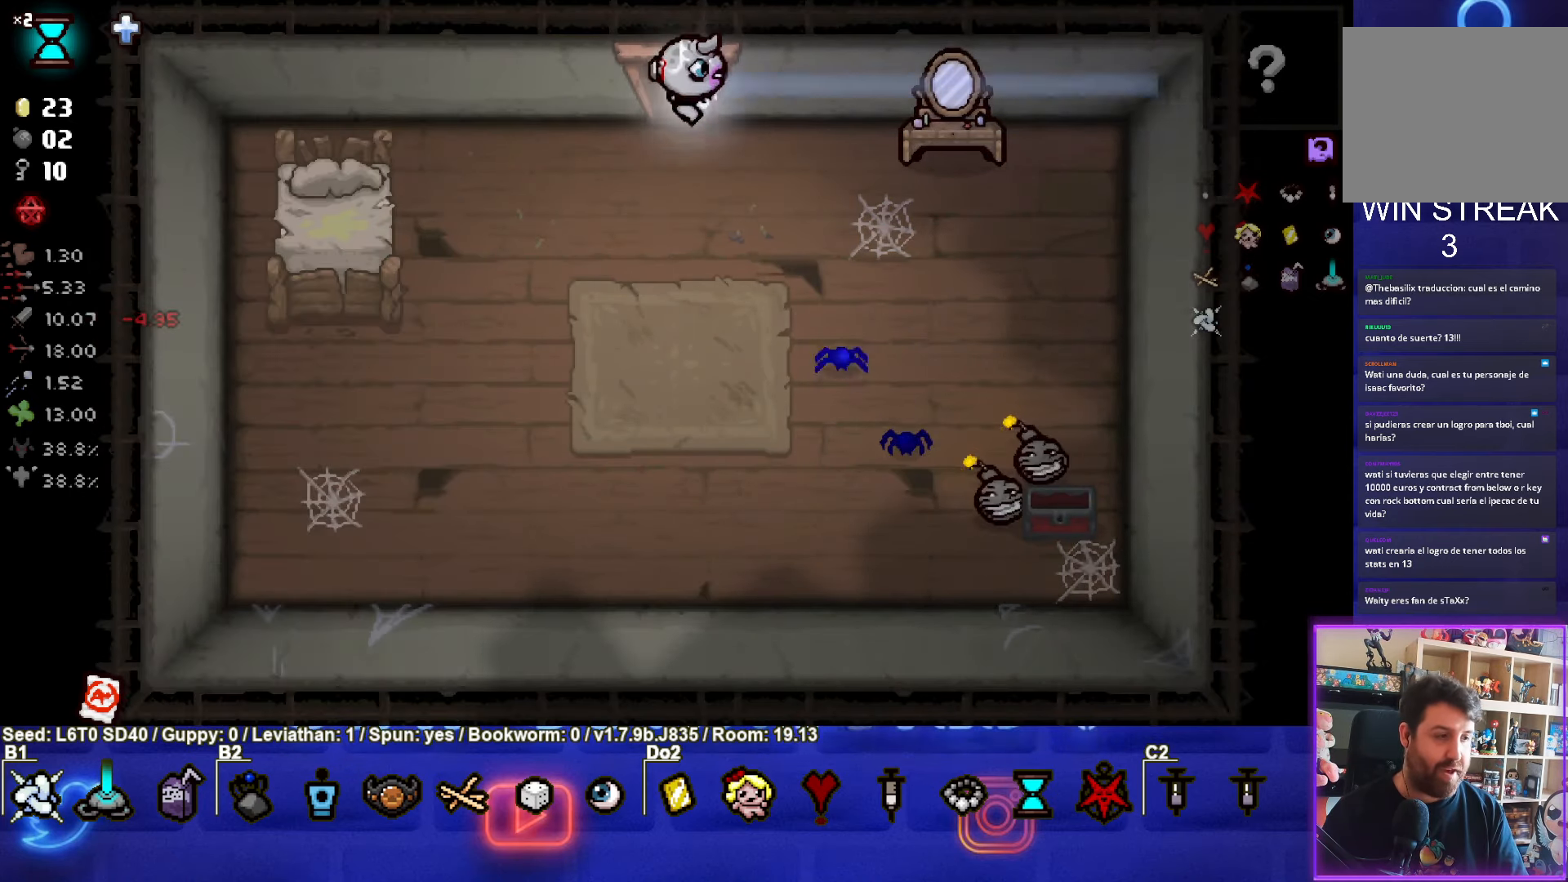
{"buttons": [], "left_stick": "up-right", "events": [[133, "left_stick", "center"], [433, "left_stick", "up-right"]]}
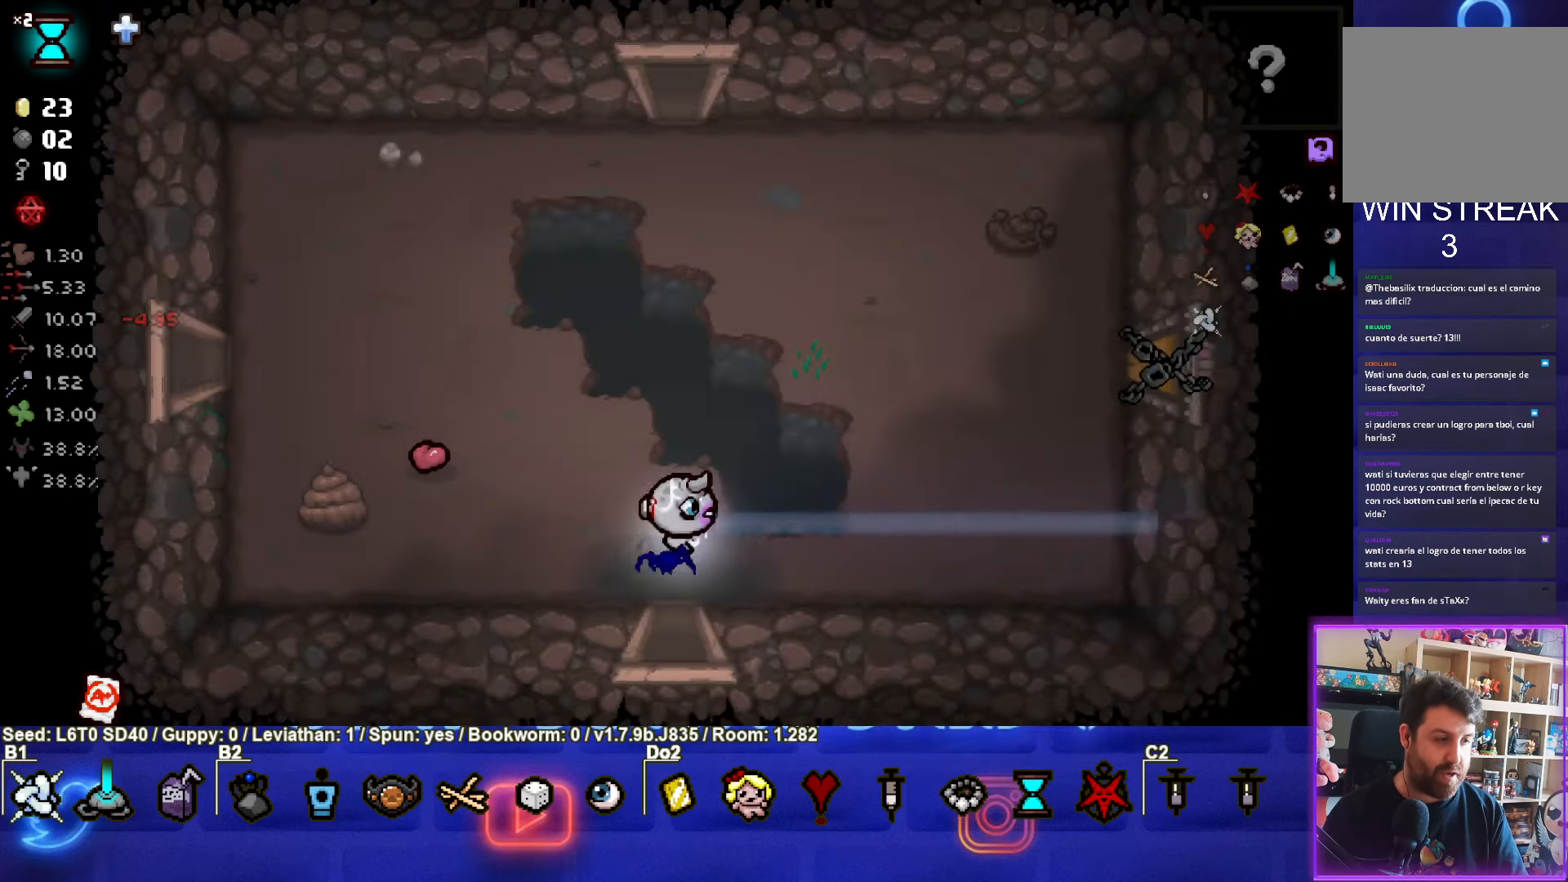
{"buttons": [], "left_stick": "up-right", "events": []}
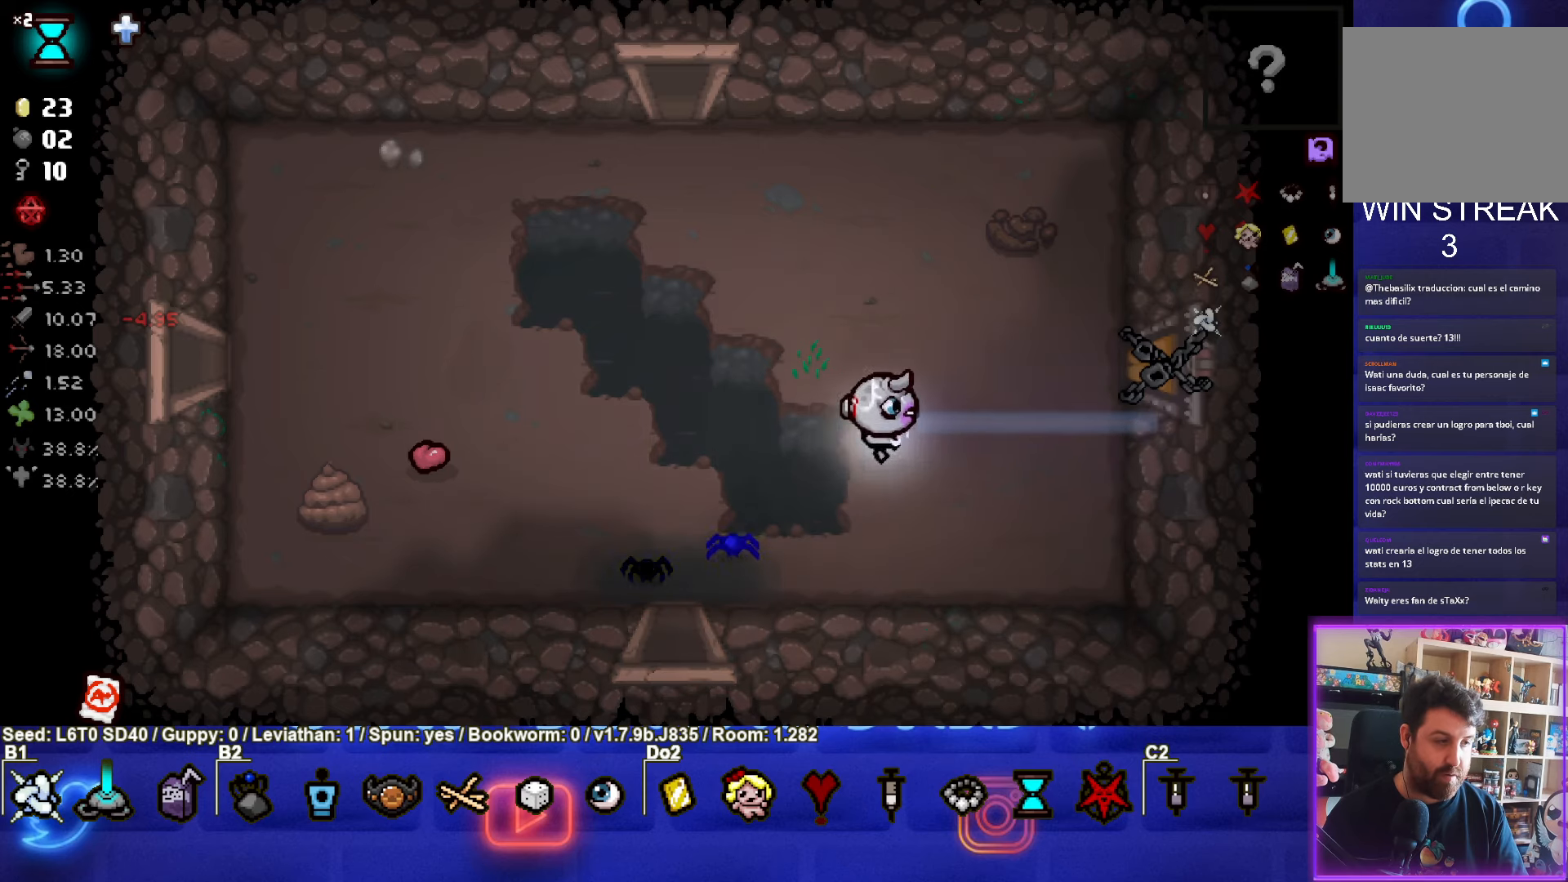
{"buttons": [], "left_stick": "right", "events": [[234, "left_stick", "right"]]}
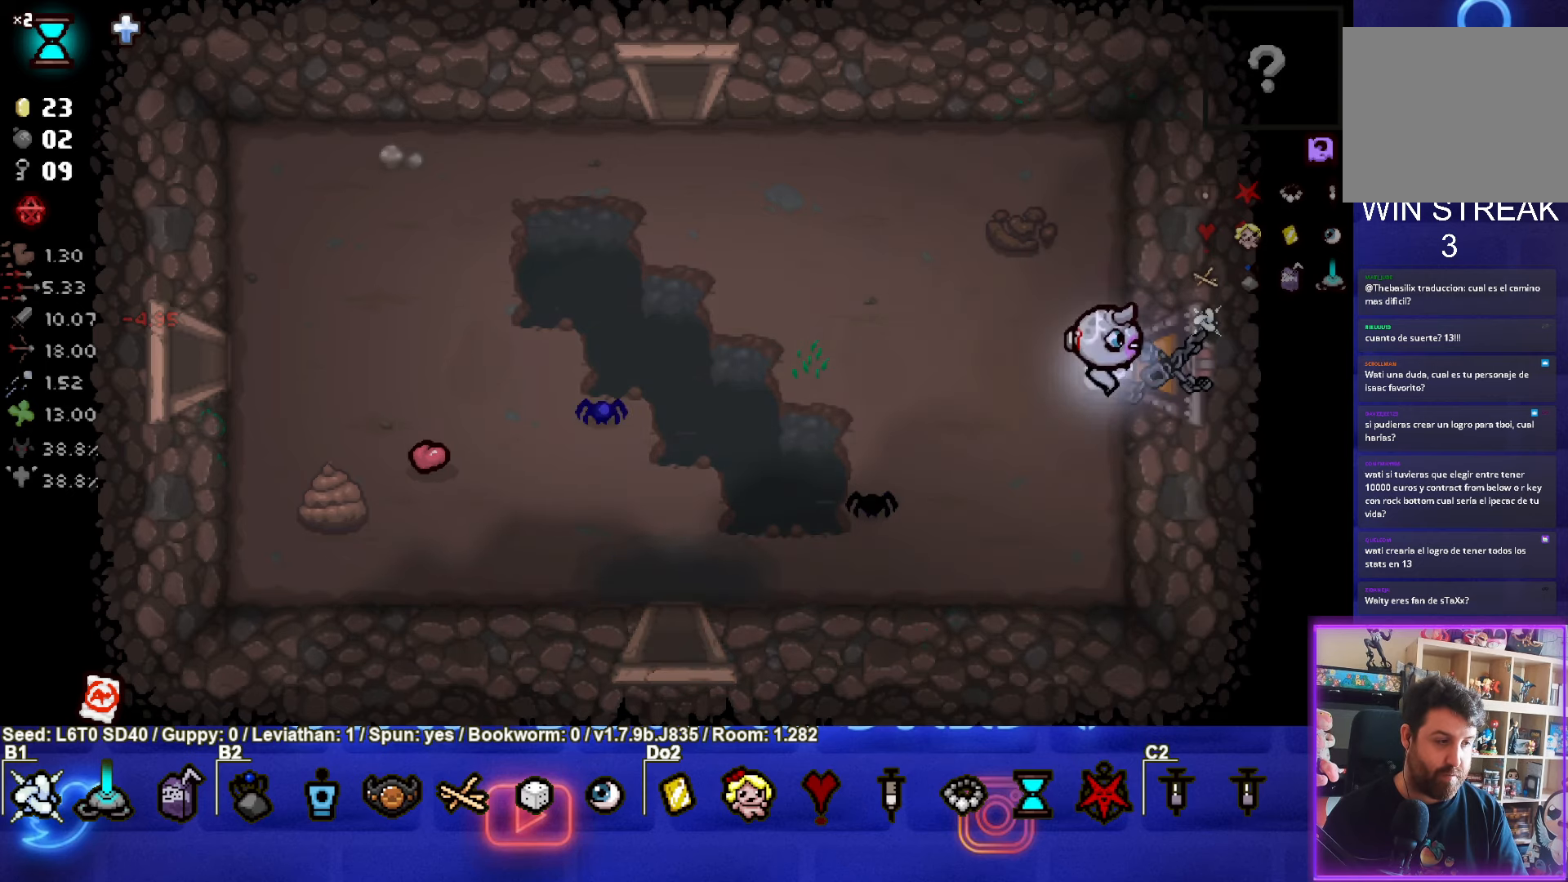
{"buttons": [], "left_stick": "center", "events": [[84, "left_stick", "center"]]}
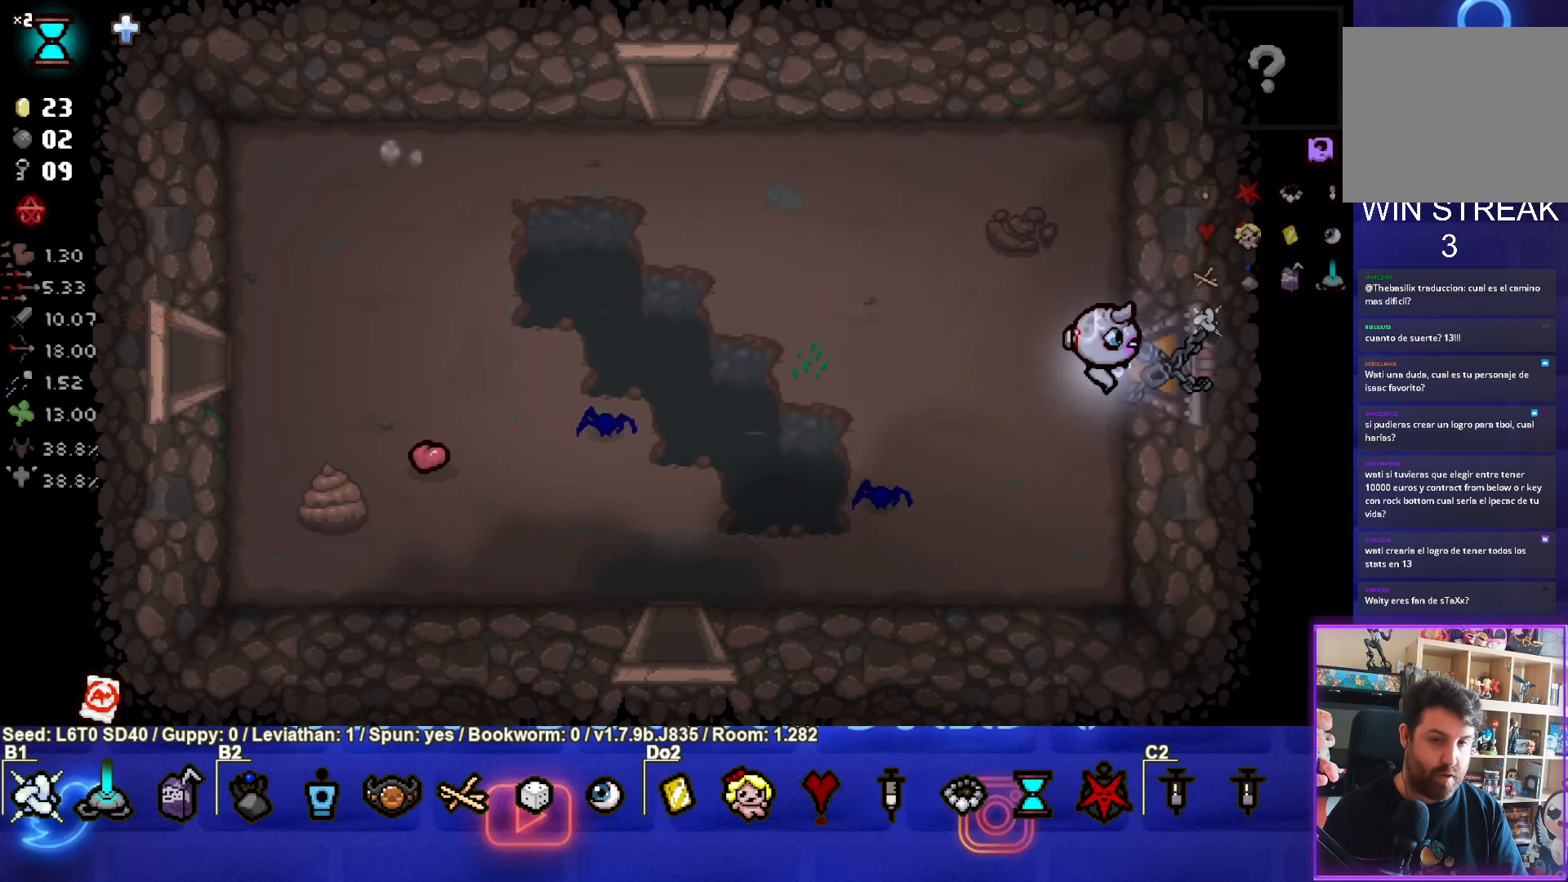
{"buttons": [], "left_stick": "right", "events": [[300, "left_stick", "up-right"], [434, "left_stick", "right"]]}
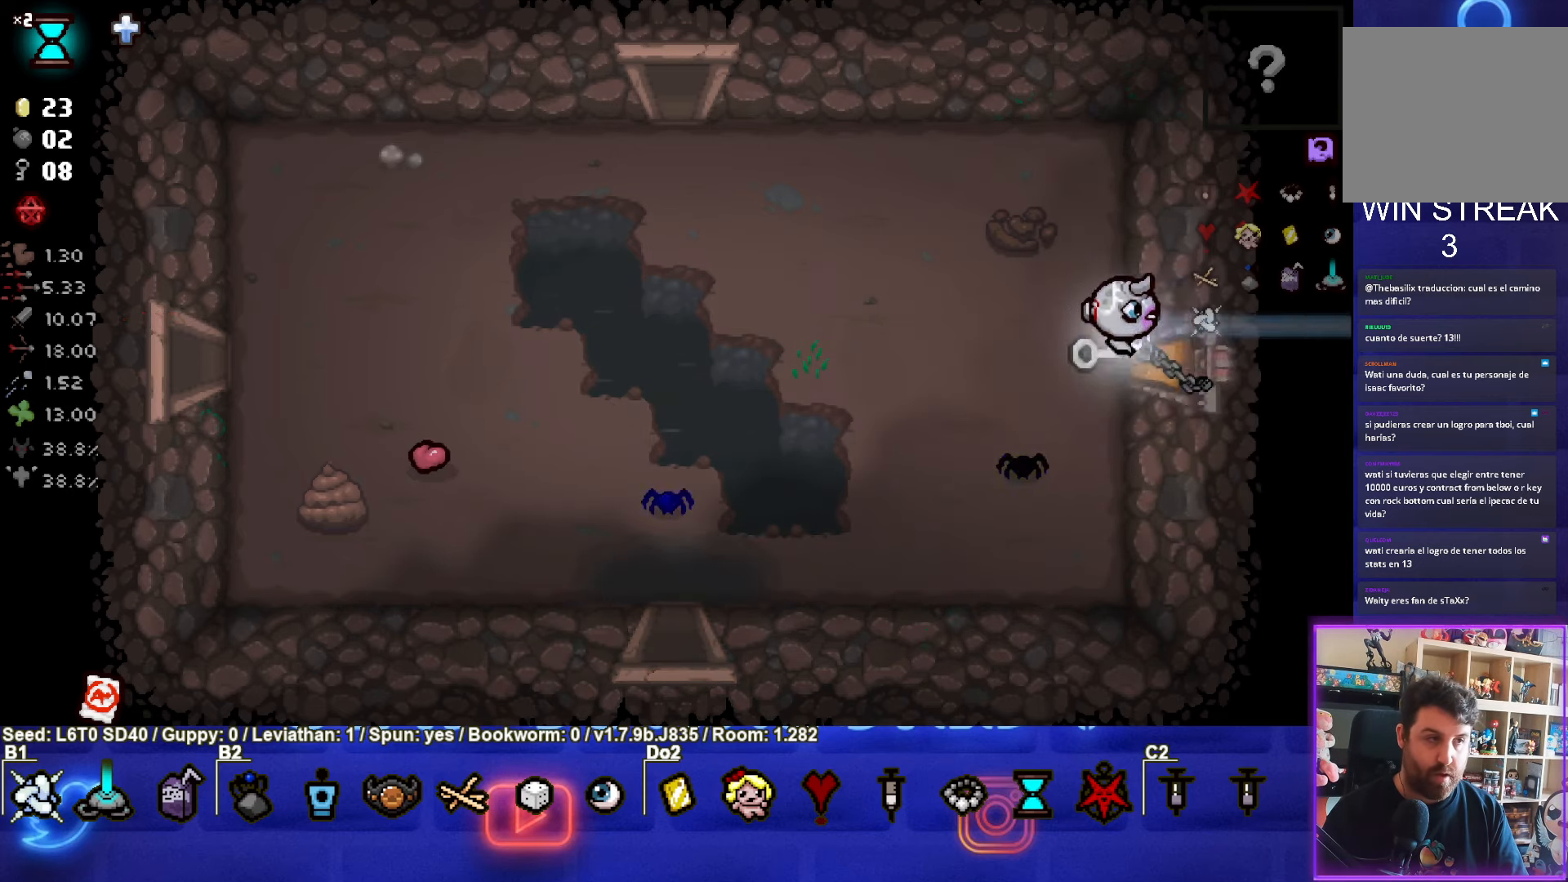
{"buttons": [], "left_stick": "center", "events": [[300, "left_stick", "center"]]}
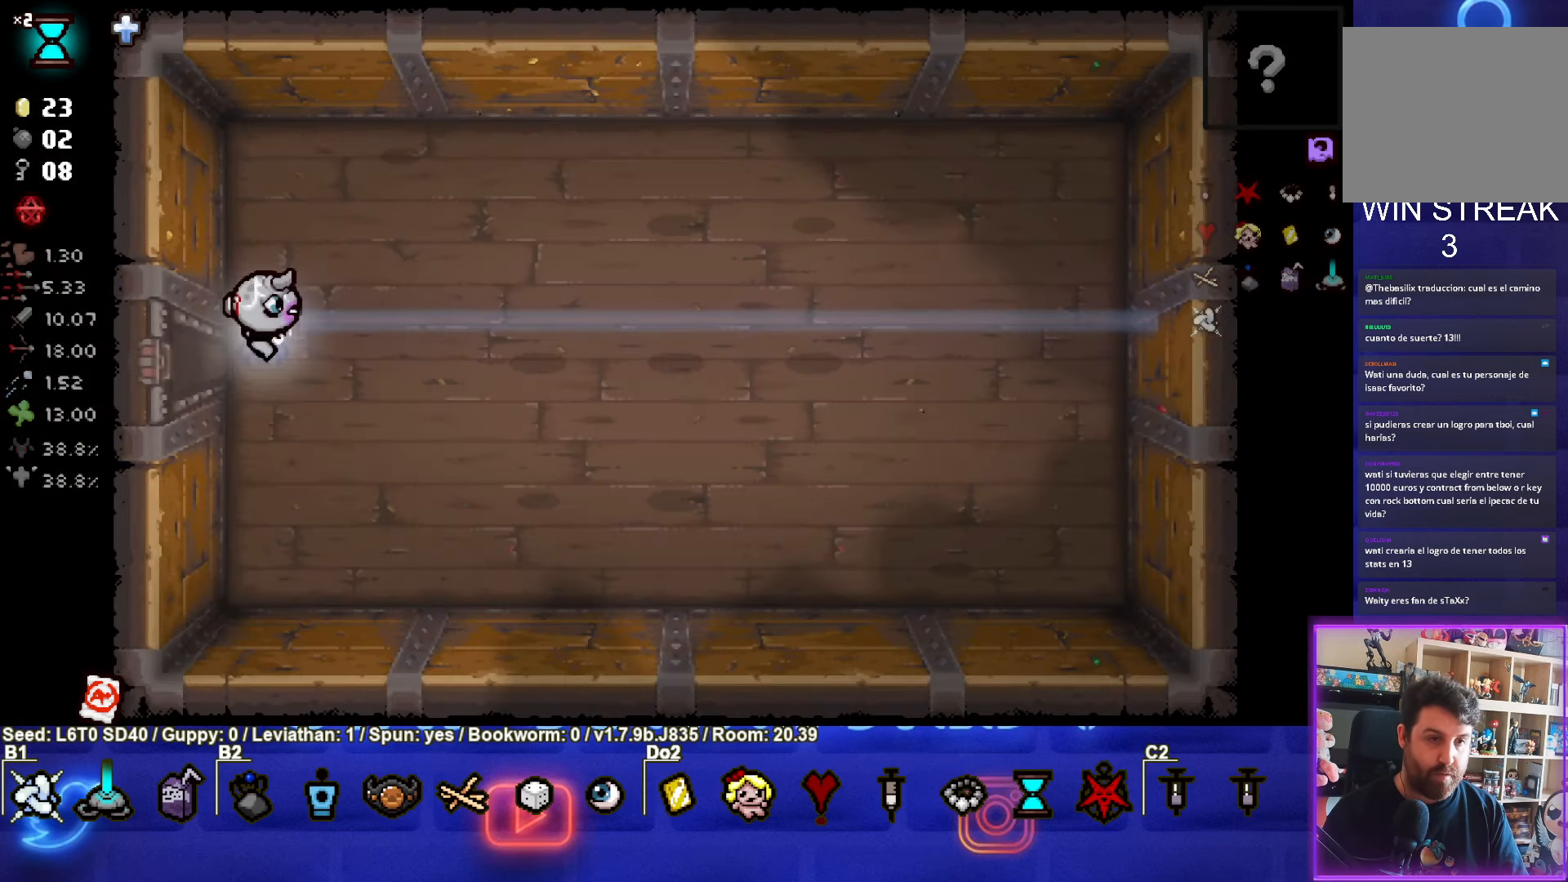
{"buttons": [], "left_stick": "right", "events": [[184, "left_stick", "right"]]}
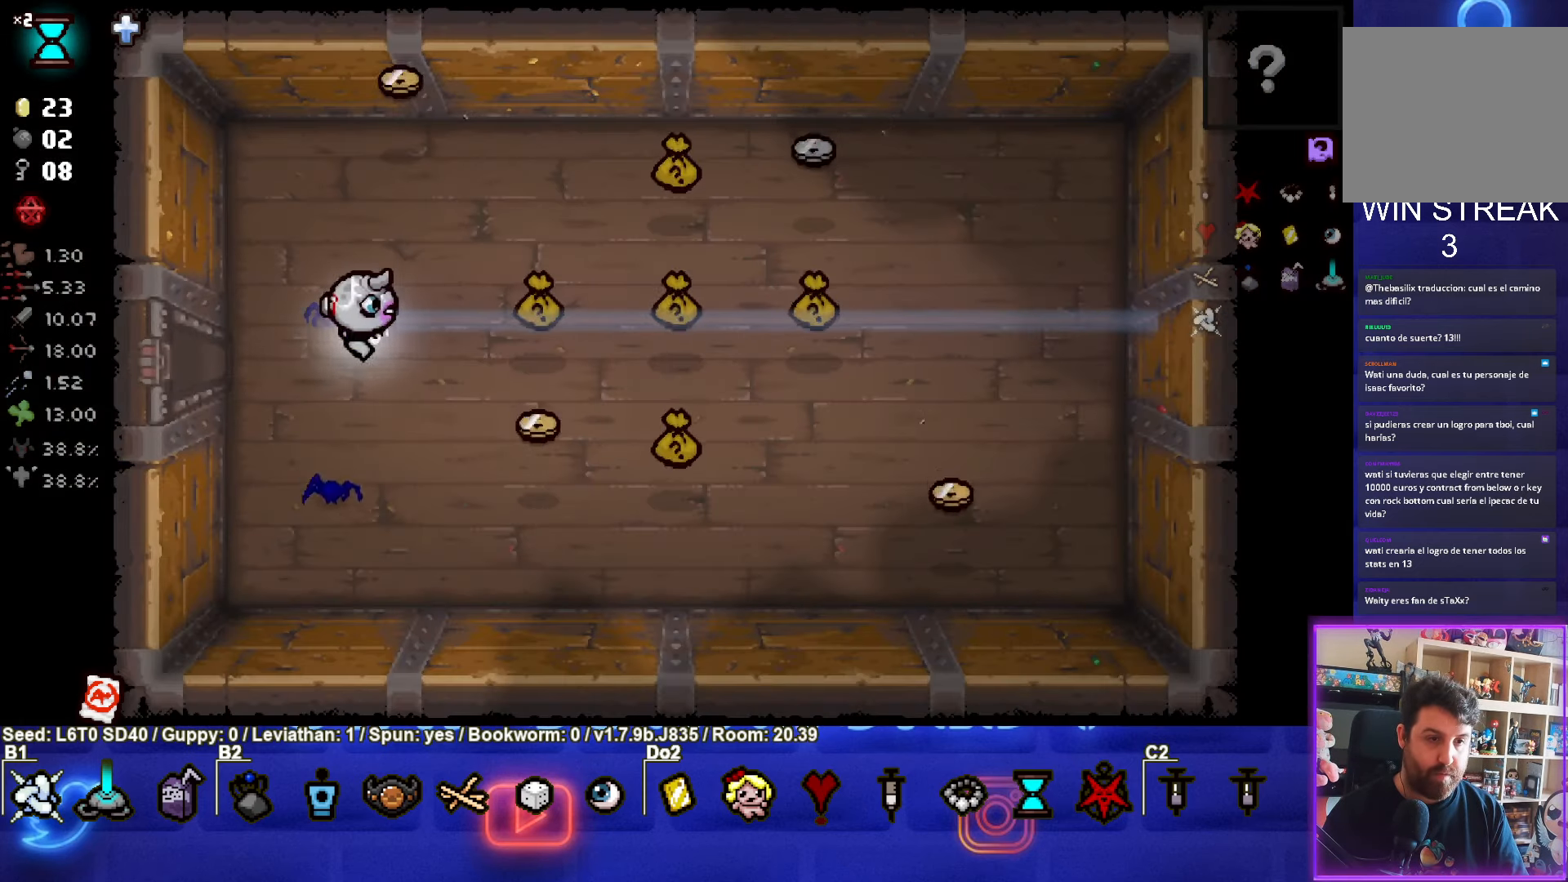
{"buttons": [], "left_stick": "right", "events": []}
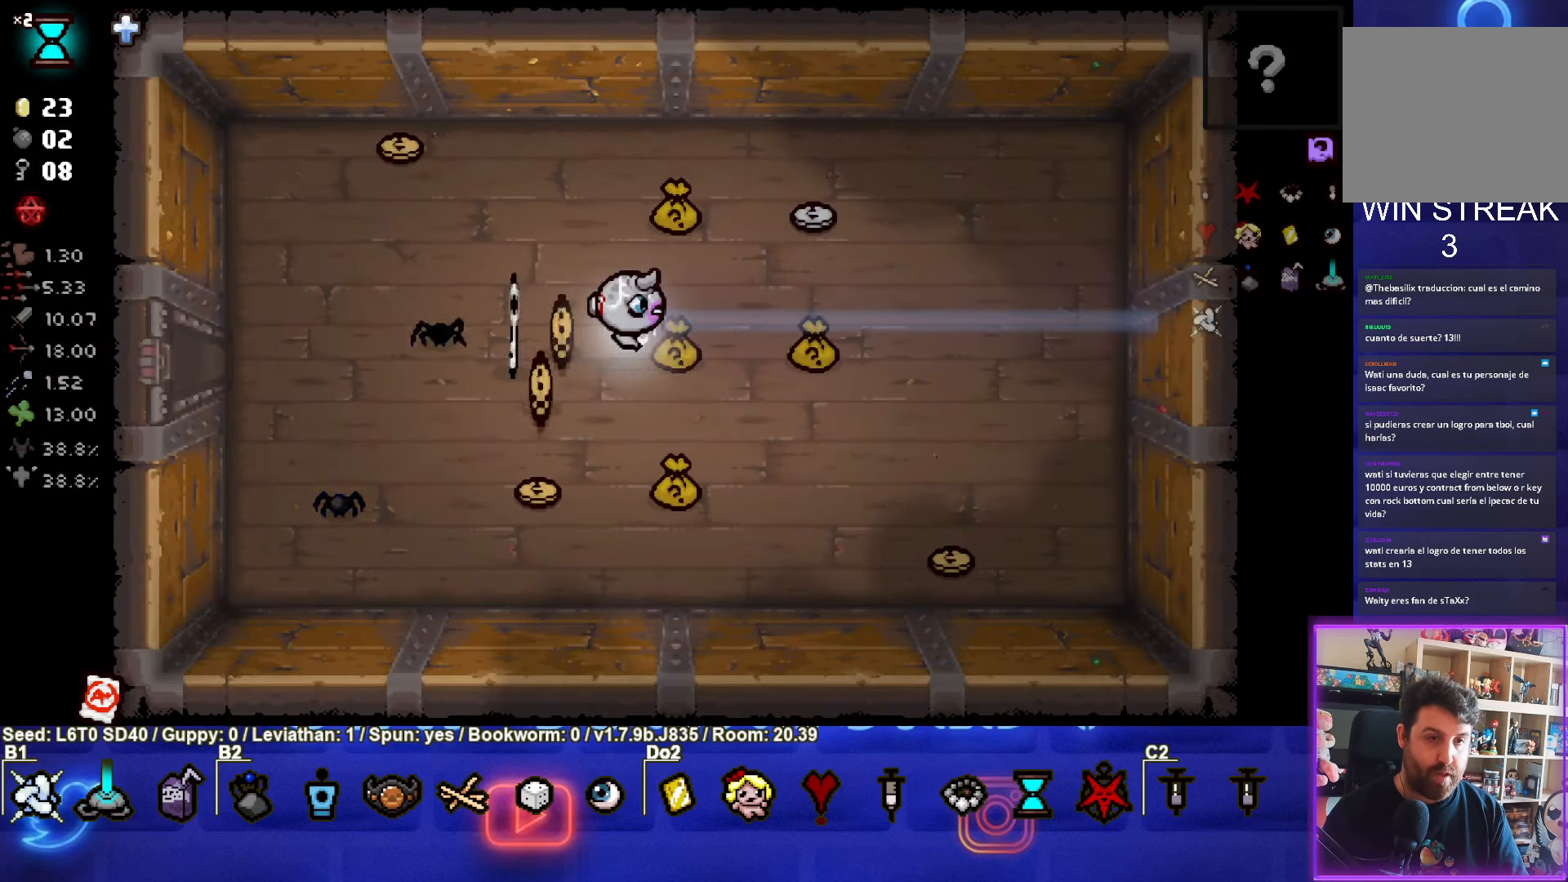
{"buttons": [], "left_stick": "up", "events": [[284, "left_stick", "up-right"], [384, "left_stick", "up"]]}
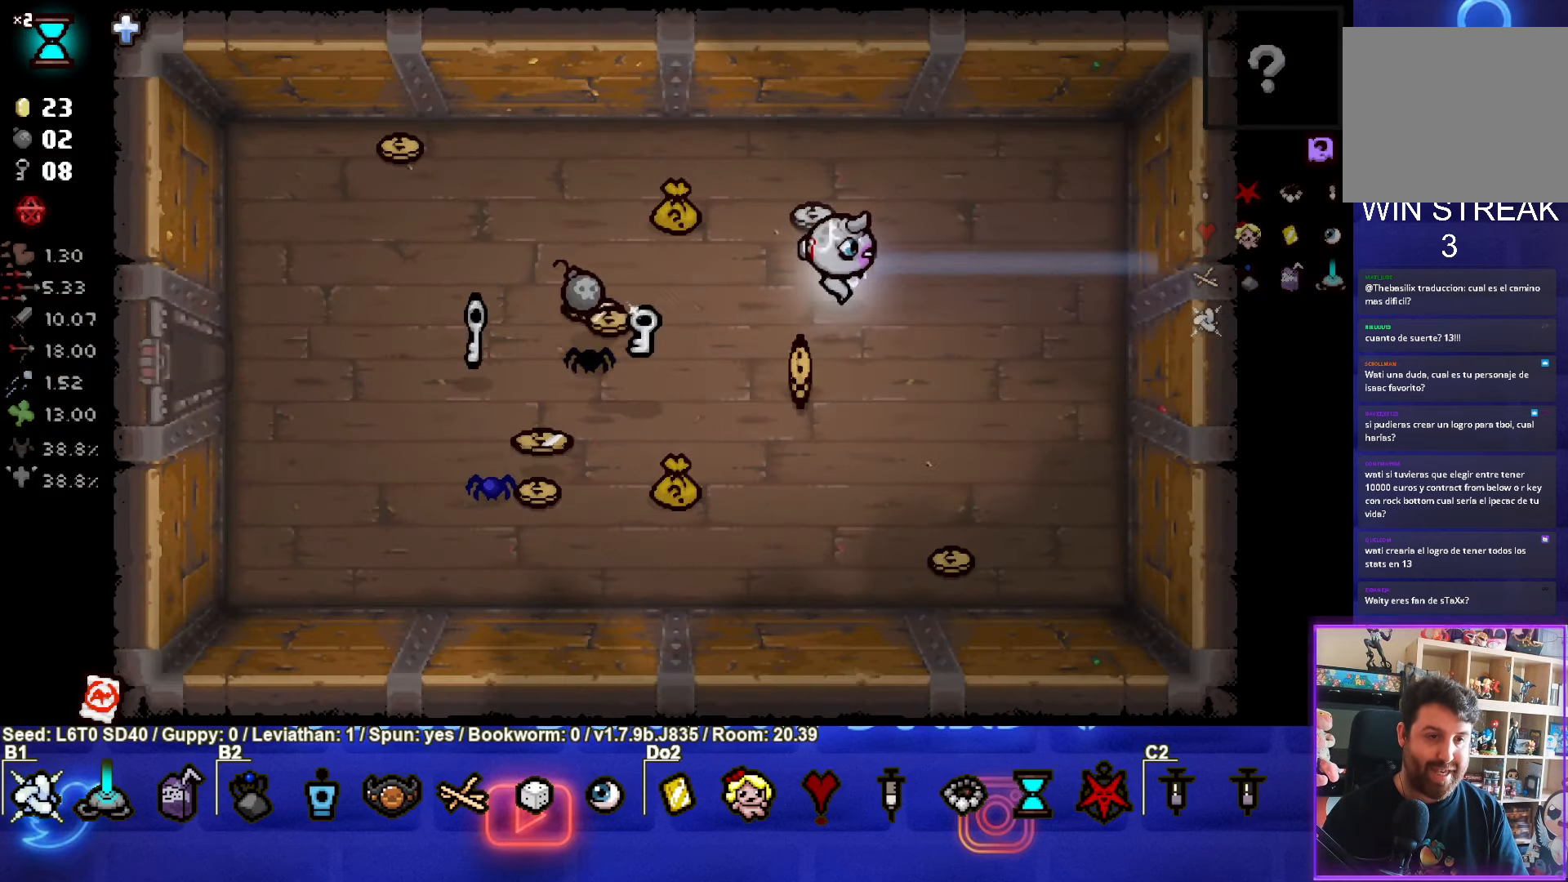
{"buttons": [], "left_stick": "down-left", "events": [[150, "left_stick", "left"], [433, "left_stick", "down-left"]]}
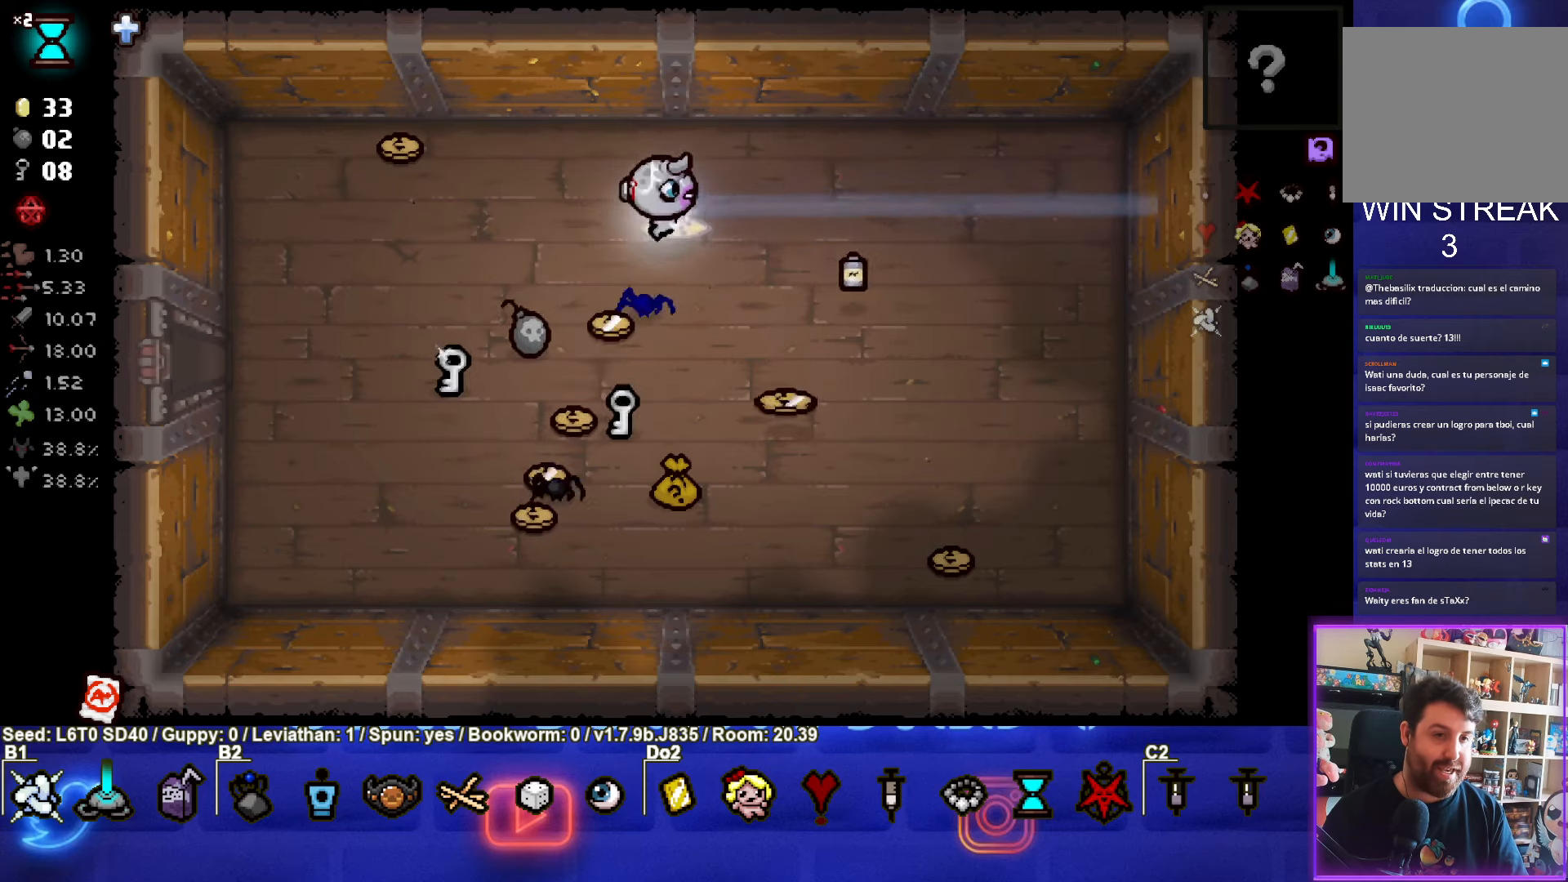
{"buttons": [], "left_stick": "down-left", "events": []}
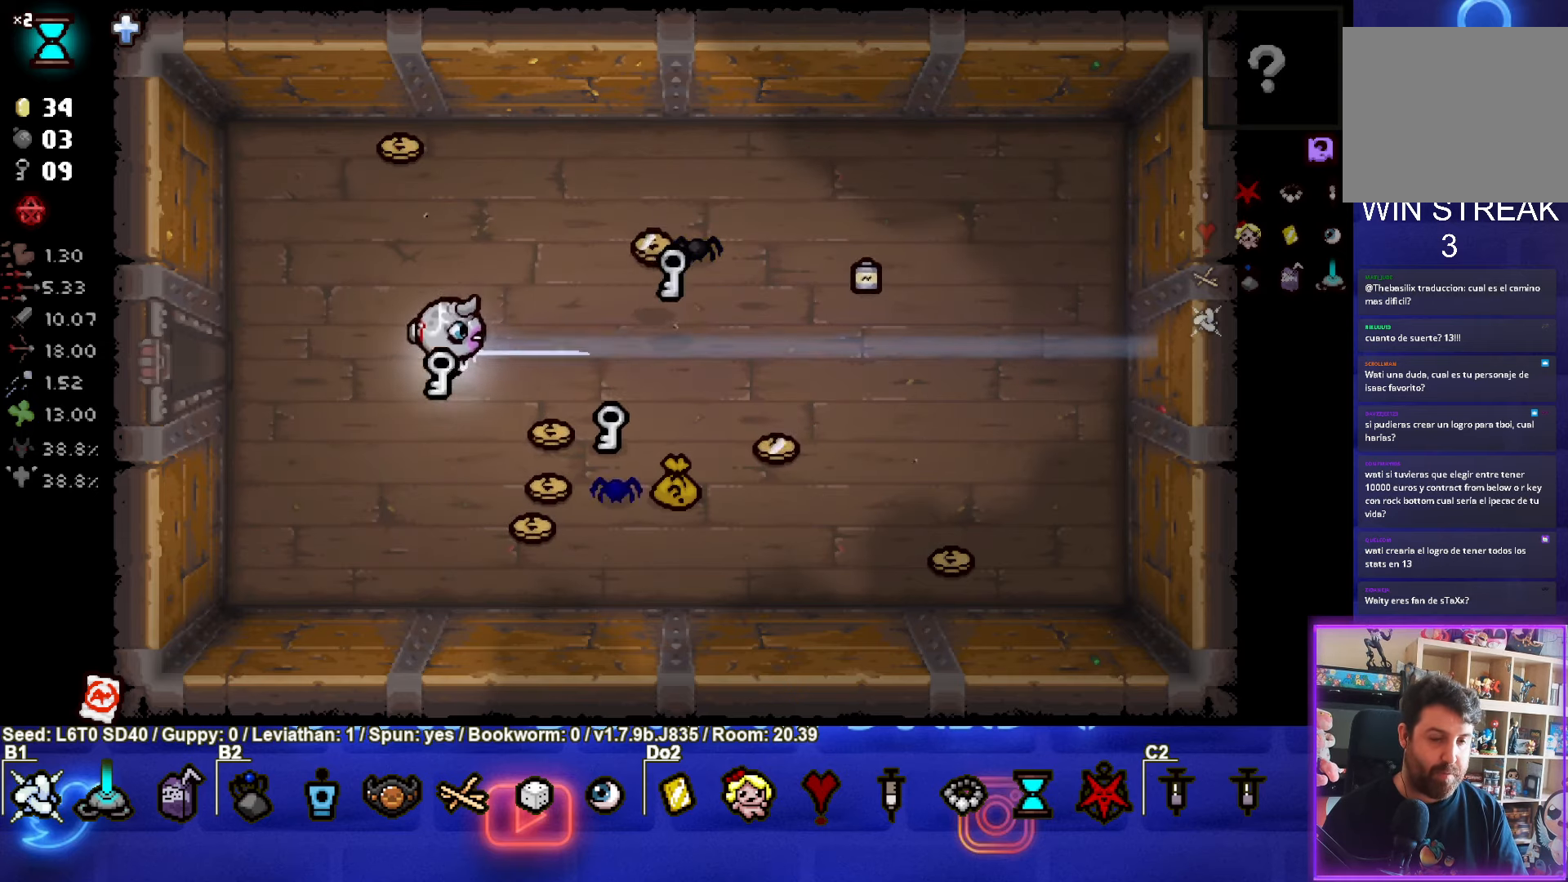
{"buttons": [], "left_stick": "down-right", "events": [[66, "left_stick", "down-right"]]}
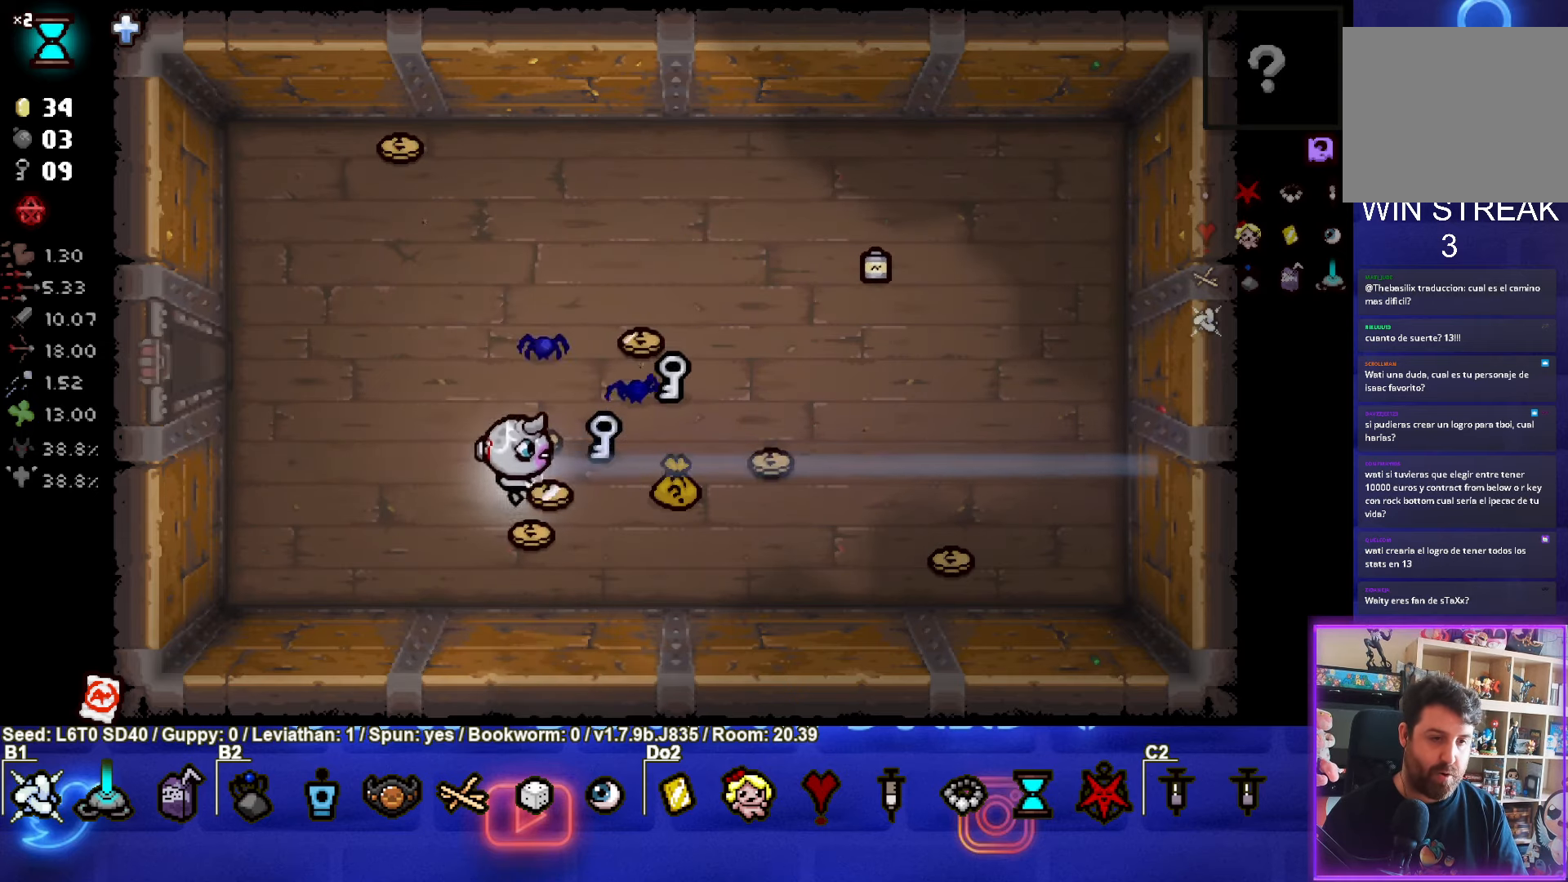
{"buttons": [], "left_stick": "up-left", "events": [[116, "left_stick", "up"], [266, "left_stick", "up-left"]]}
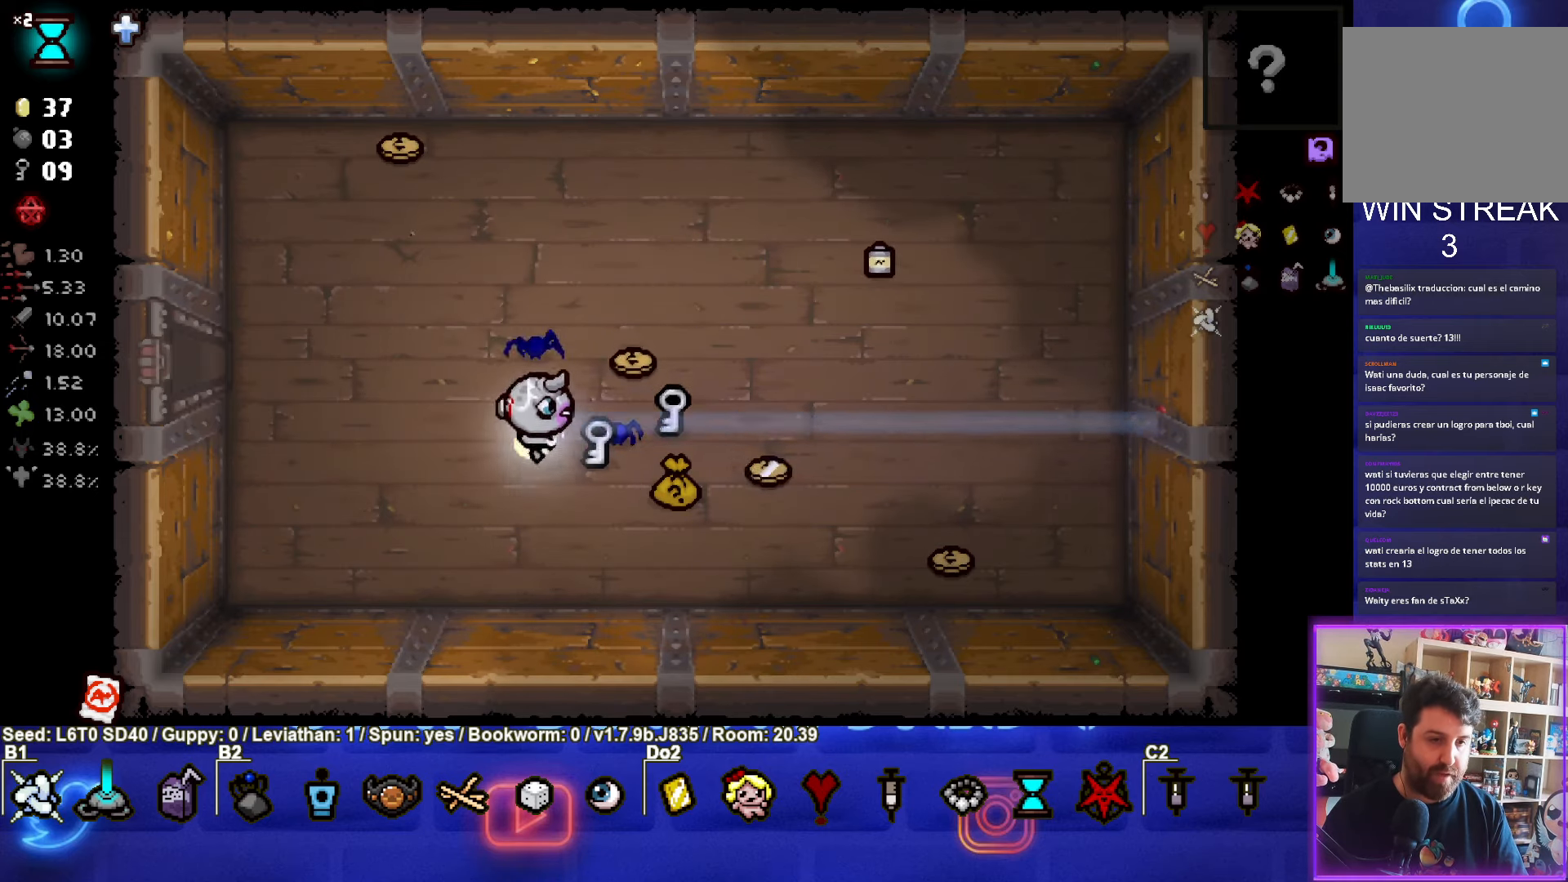
{"buttons": [], "left_stick": "down", "events": [[16, "left_stick", "right"], [200, "left_stick", "up-right"], [316, "left_stick", "down"]]}
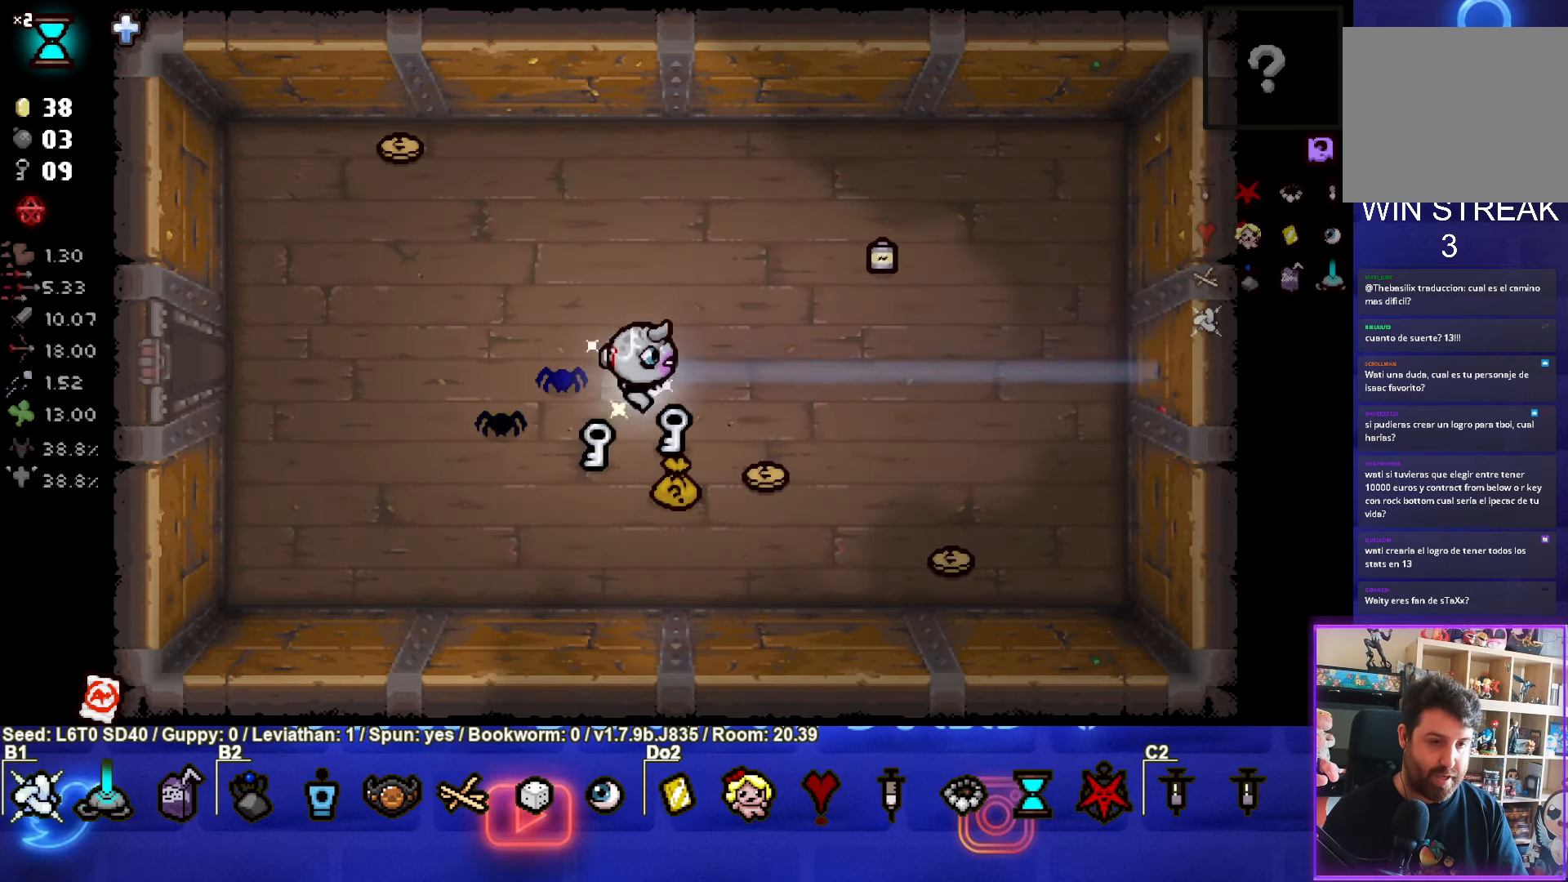
{"buttons": [], "left_stick": "down-right", "events": [[200, "left_stick", "right"], [500, "left_stick", "down-right"]]}
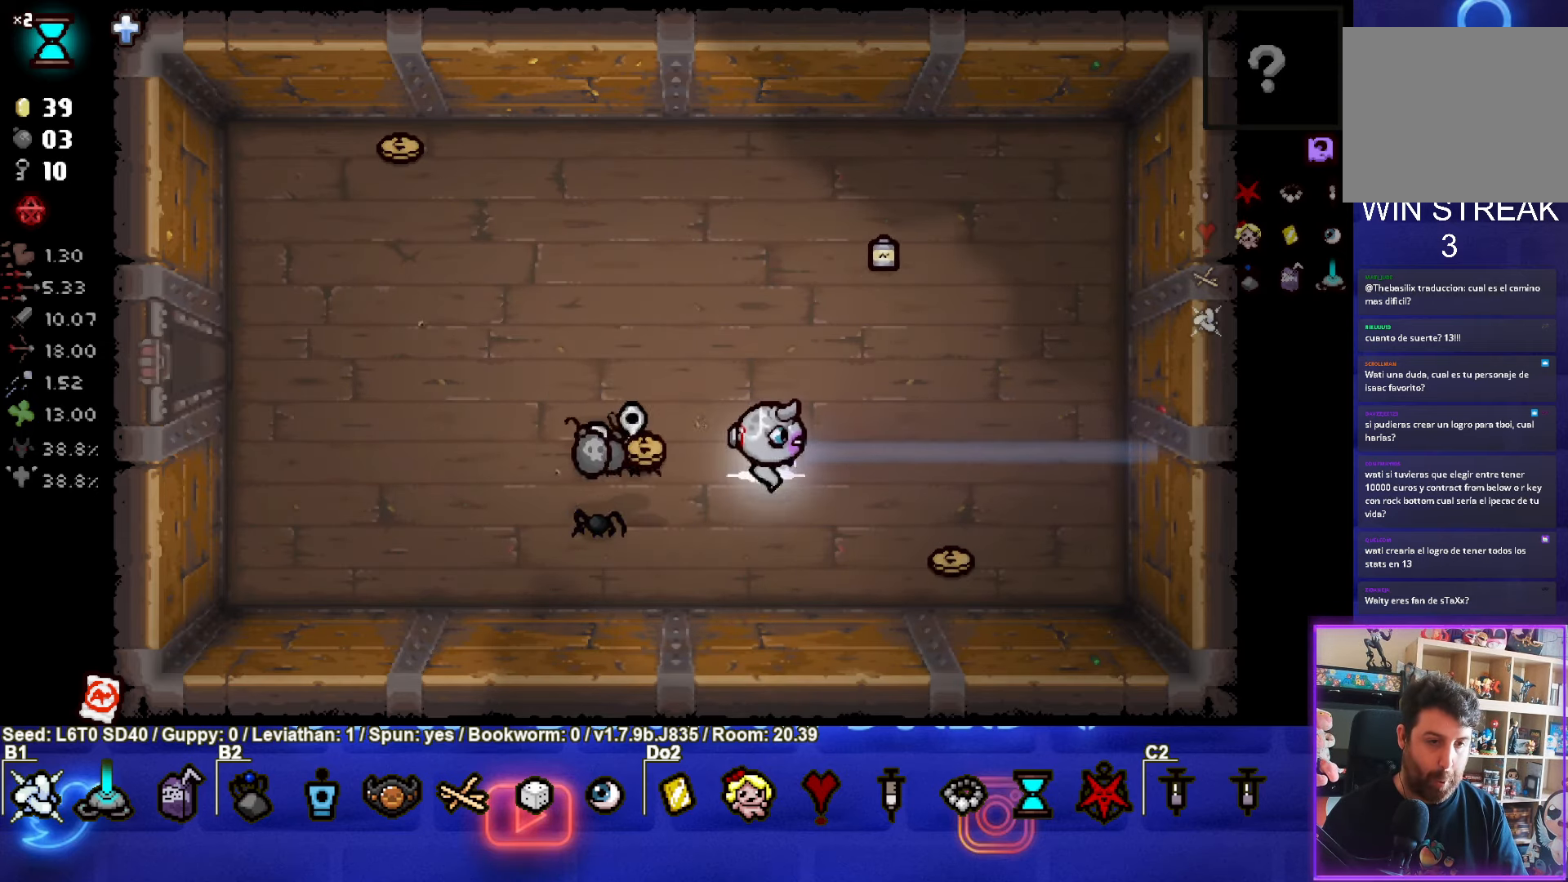
{"buttons": [], "left_stick": "left", "events": [[383, "left_stick", "up-left"], [450, "left_stick", "left"]]}
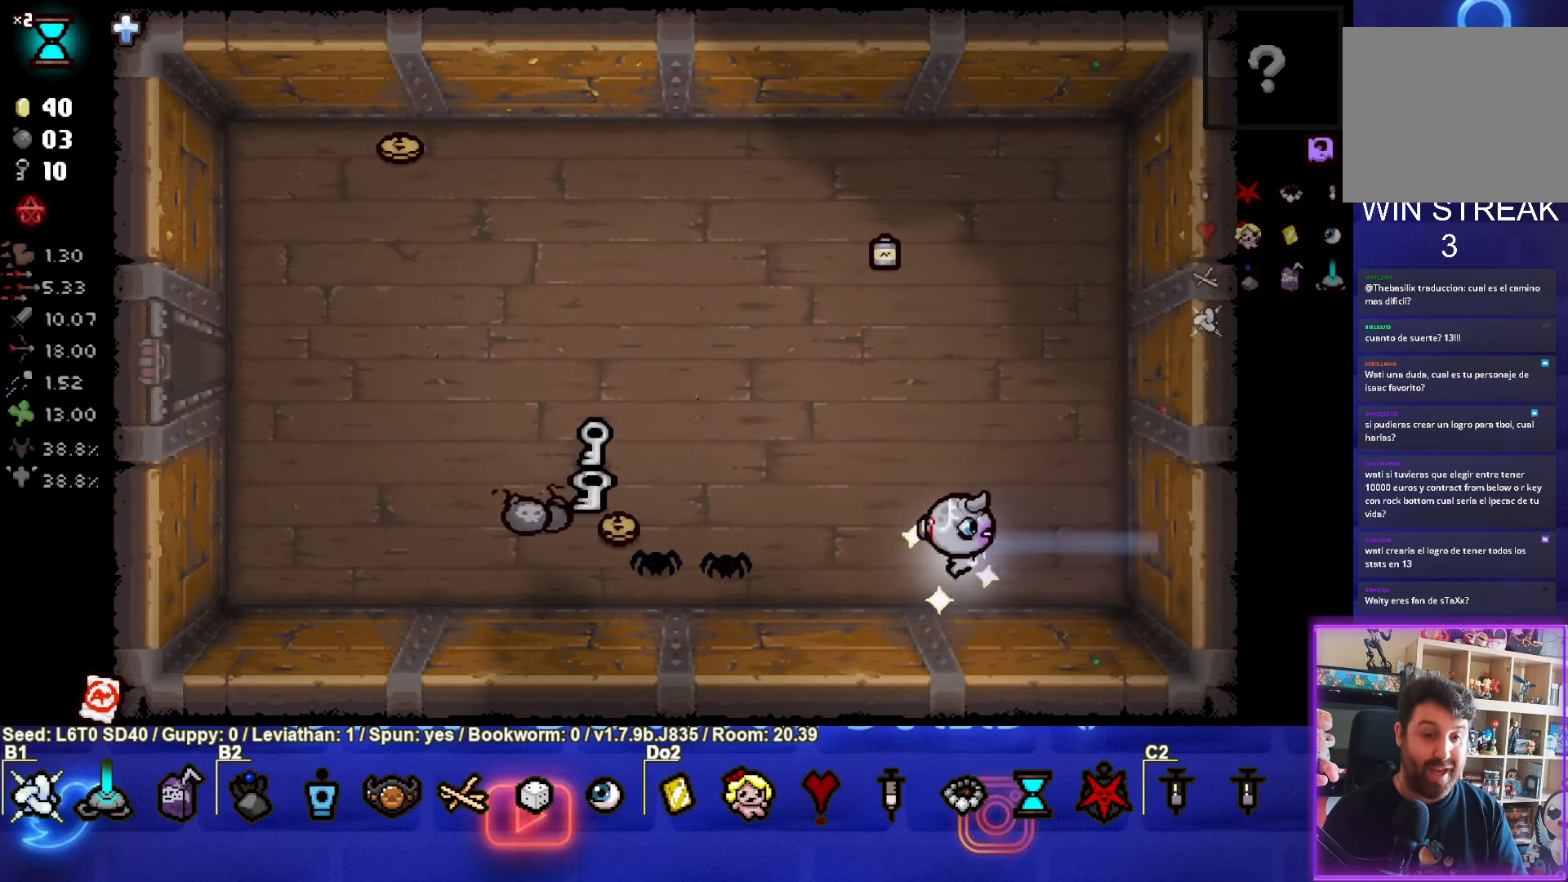
{"buttons": [], "left_stick": "left", "events": []}
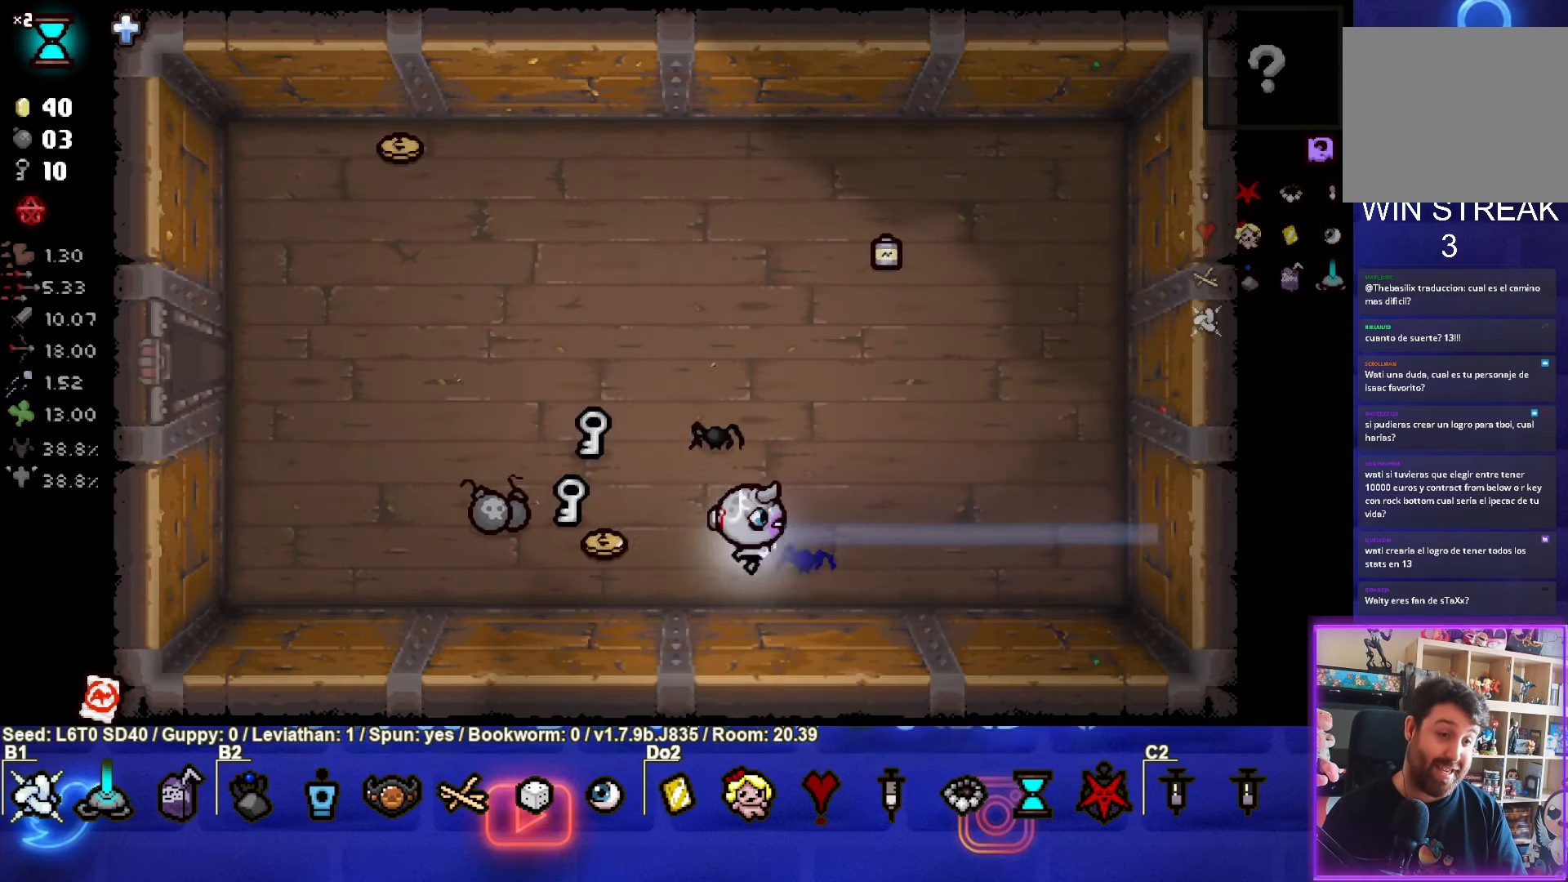
{"buttons": [], "left_stick": "up-right", "events": [[467, "left_stick", "up-right"]]}
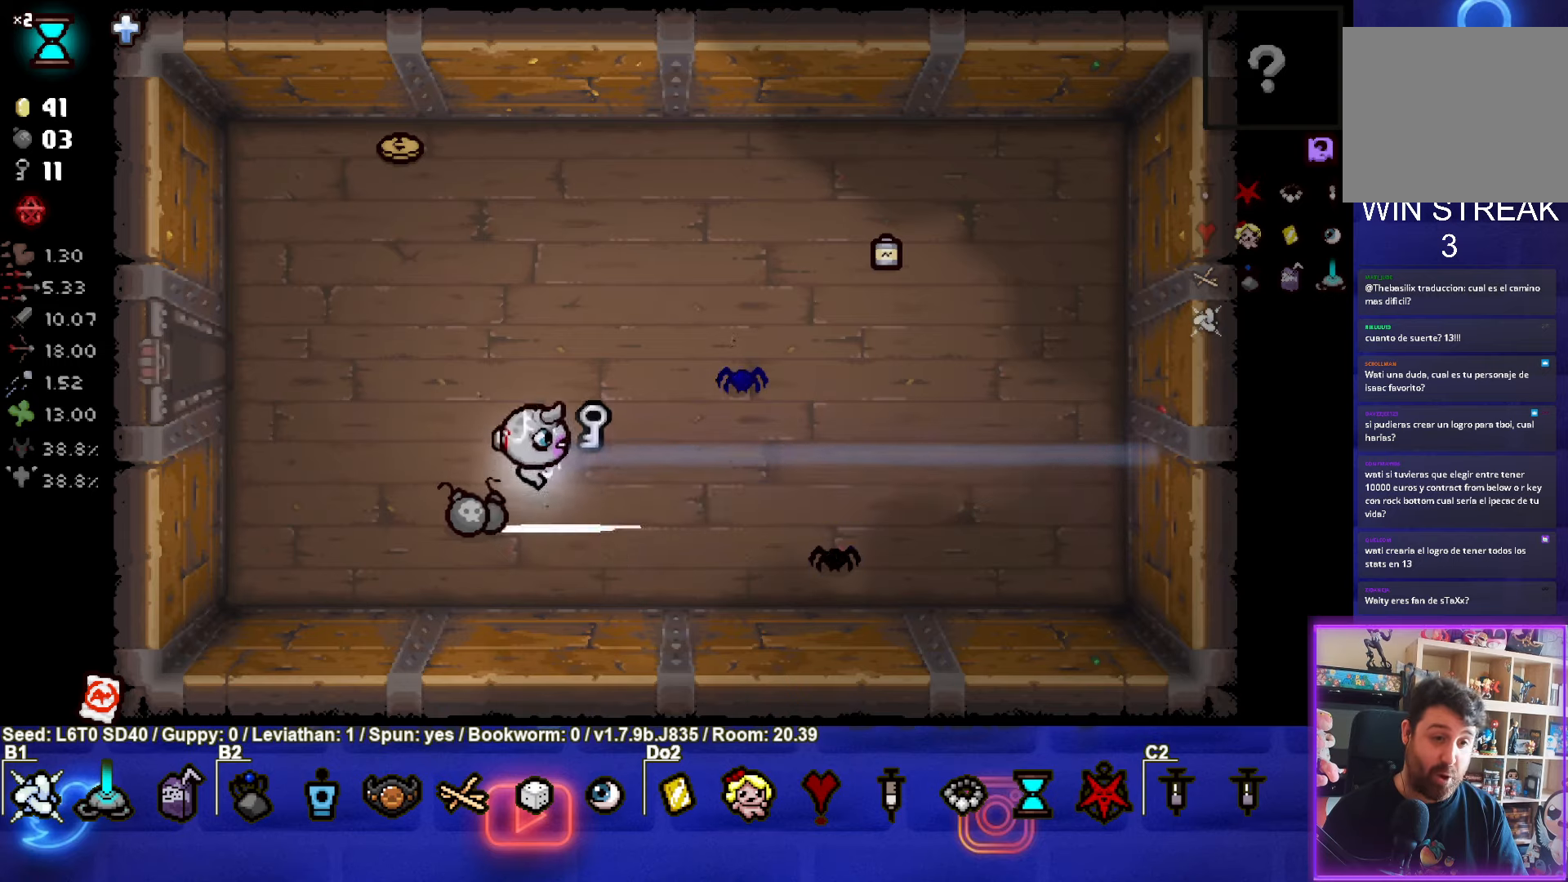
{"buttons": [], "left_stick": "down-left", "events": [[200, "left_stick", "down-right"], [283, "left_stick", "down-left"]]}